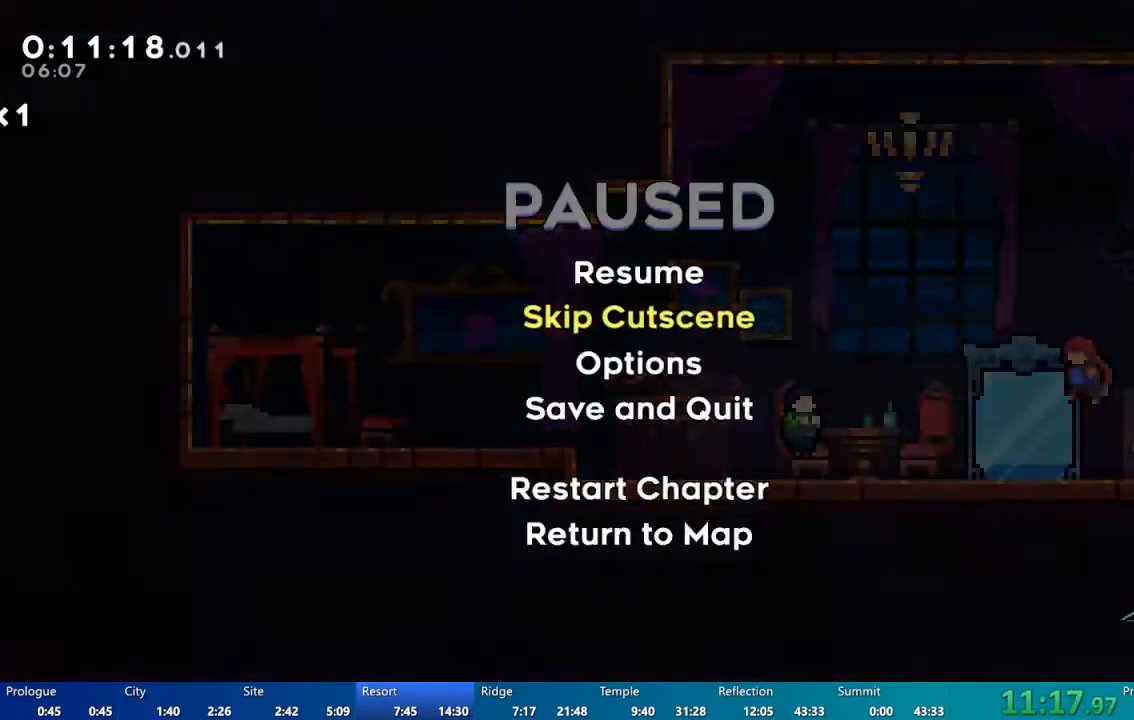
Gameplay with a controller (Xbox layout); each line is a JSON object with the inputs held at the frame after it (dt_ms = milliseconds from this image to that frame). "events" lists button and stick changes between this image and that frame as [ms after this image, input, new state], when the widget could be followed in between.
{"dt_ms": 500, "buttons": ["DPAD_LEFT"], "left_stick": "center", "right_stick": "center", "events": [[217, "A", "down"], [283, "A", "up"], [417, "DPAD_LEFT", "down"]]}
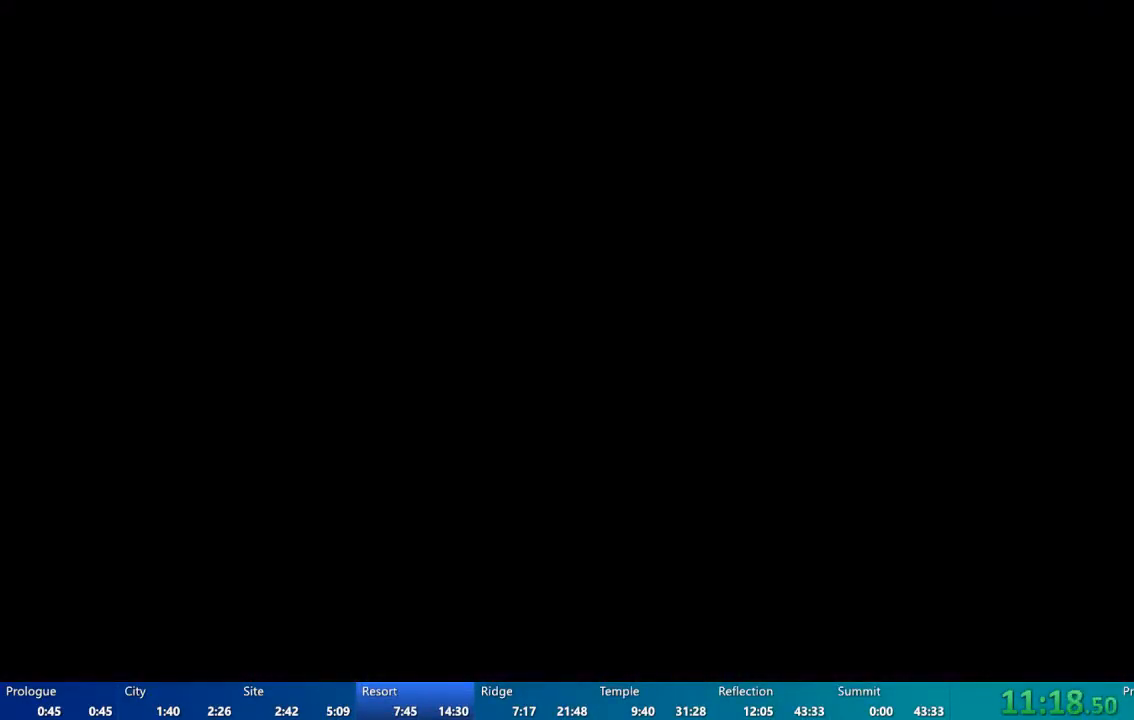
{"dt_ms": 500, "buttons": ["A", "DPAD_DOWN", "DPAD_LEFT"], "left_stick": "center", "right_stick": "center"}
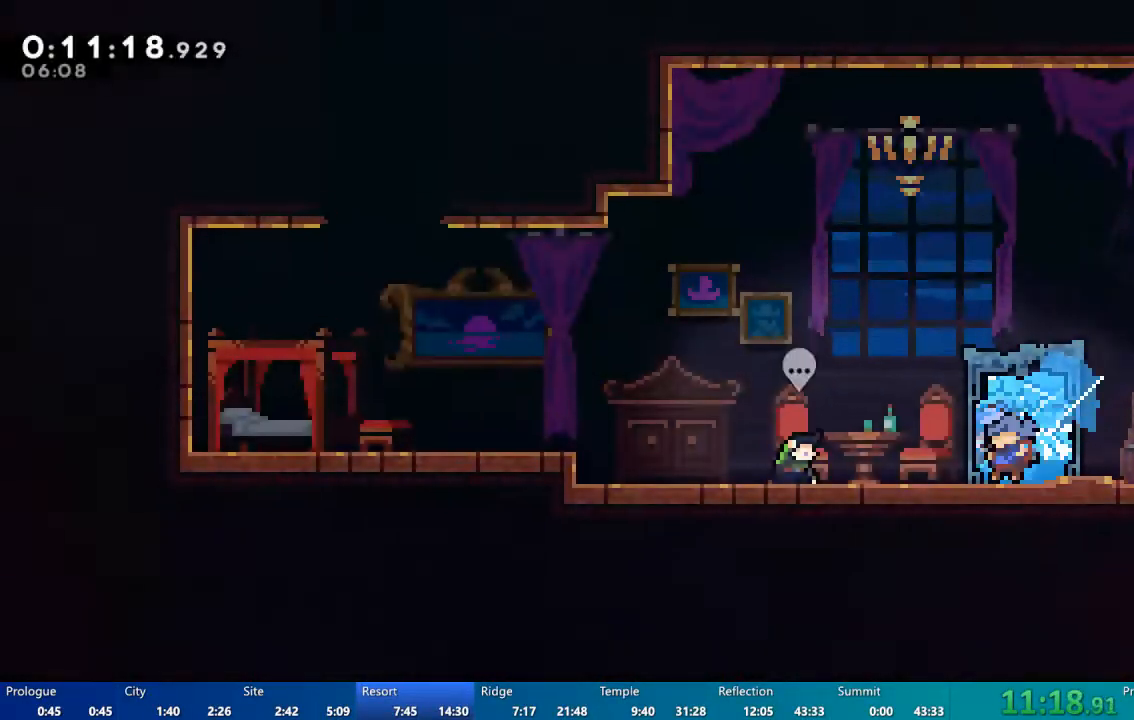
{"dt_ms": 500, "buttons": ["A", "DPAD_LEFT"], "left_stick": "center", "right_stick": "center", "events": [[17, "A", "up"], [250, "DPAD_DOWN", "up"], [350, "A", "down"]]}
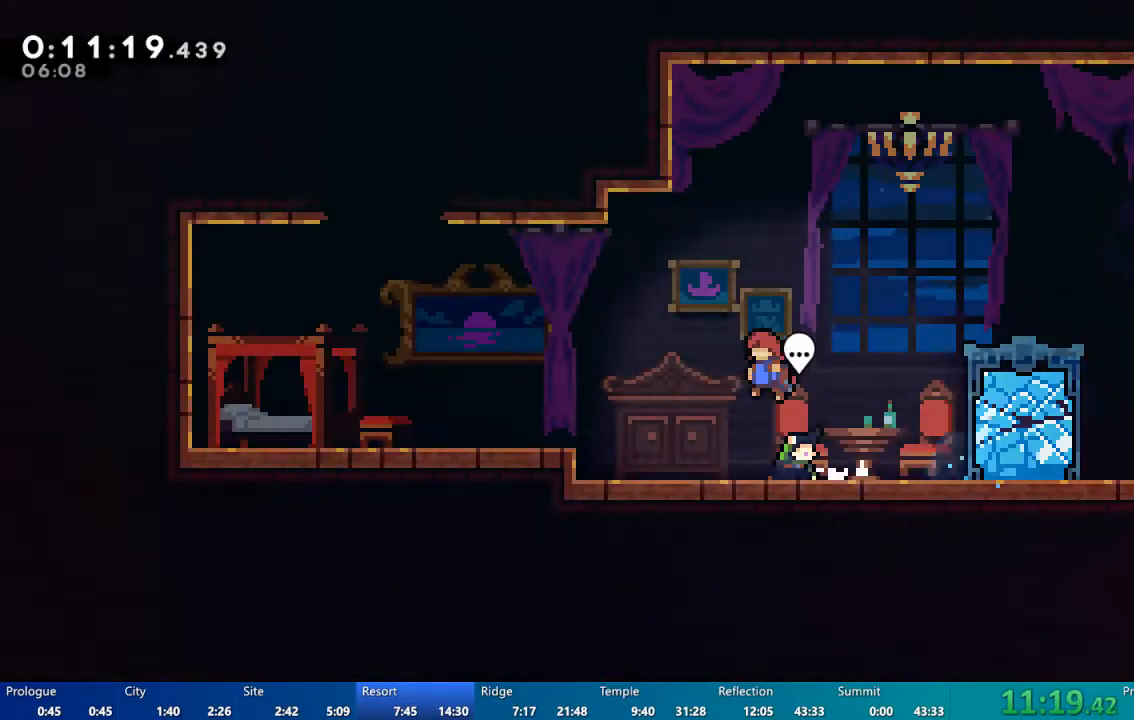
{"dt_ms": 500, "buttons": ["DPAD_LEFT"], "left_stick": "center", "right_stick": "center", "events": [[17, "A", "up"], [83, "X", "down"], [217, "X", "up"]]}
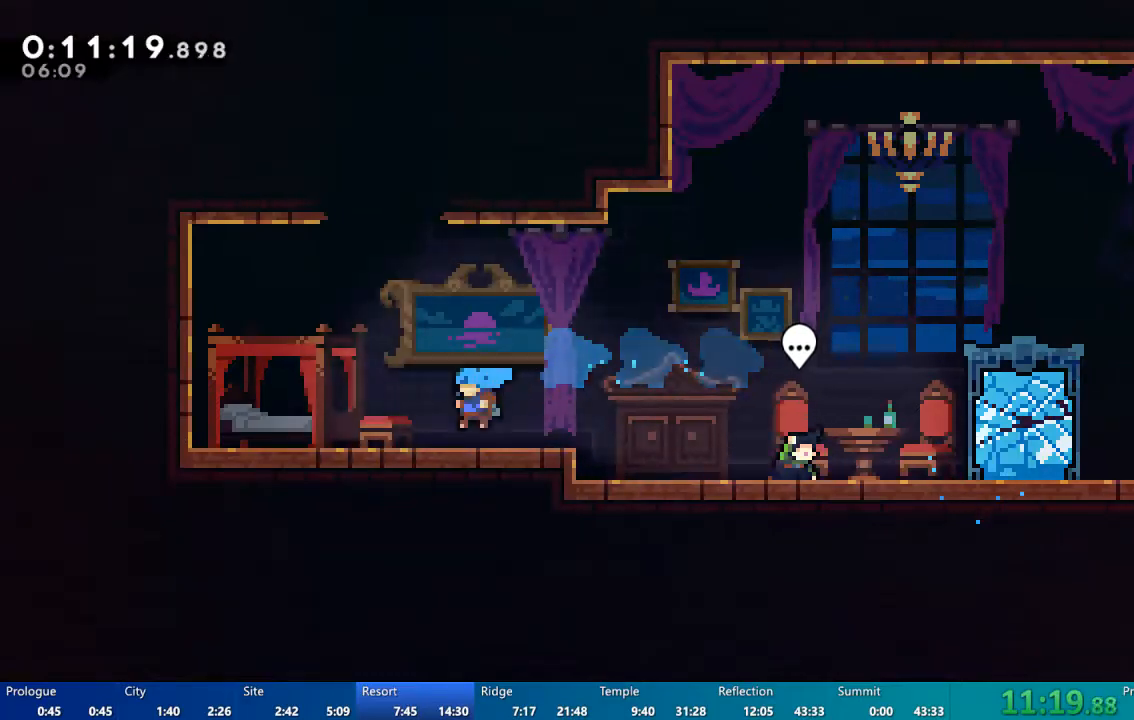
{"dt_ms": 500, "buttons": ["DPAD_UP"], "left_stick": "center", "right_stick": "center", "events": [[83, "A", "down"], [83, "DPAD_LEFT", "up"], [83, "DPAD_UP", "down"], [250, "A", "up"], [317, "X", "down"], [450, "X", "up"]]}
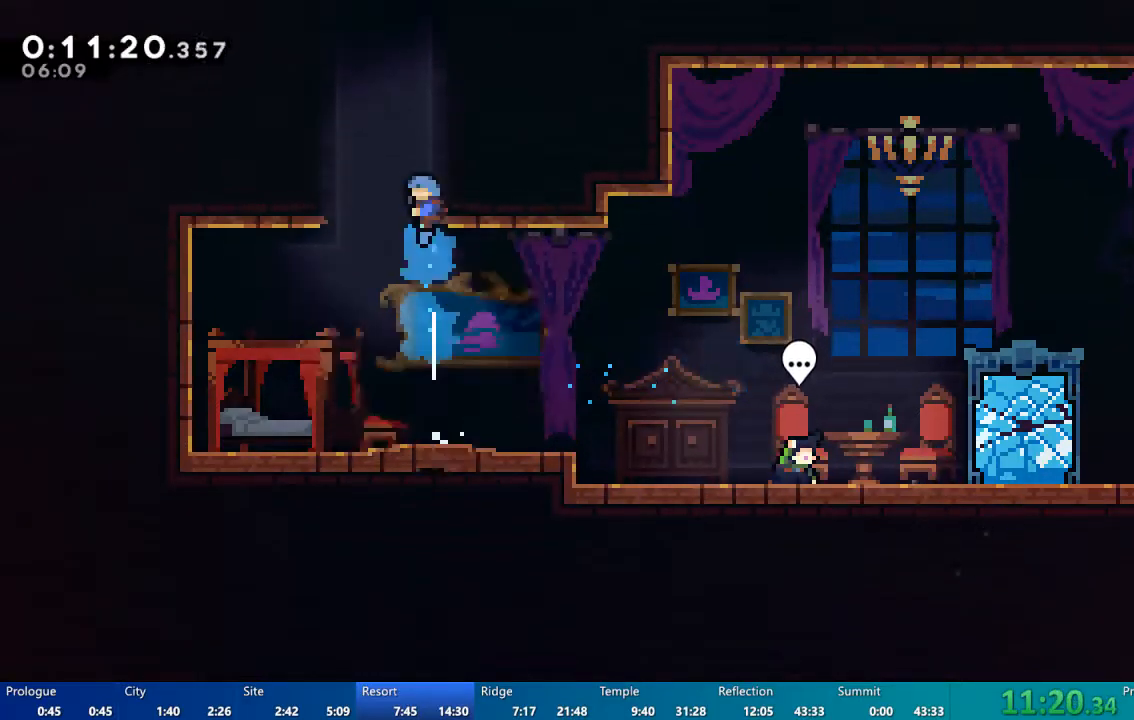
{"dt_ms": 500, "buttons": ["A", "DPAD_RIGHT"], "left_stick": "center", "right_stick": "center", "events": [[17, "DPAD_LEFT", "down"], [17, "DPAD_UP", "up"], [50, "A", "down"], [183, "A", "up"], [183, "DPAD_UP", "down"], [217, "DPAD_LEFT", "up"], [250, "DPAD_UP", "up"], [283, "DPAD_RIGHT", "down"], [317, "A", "down"]]}
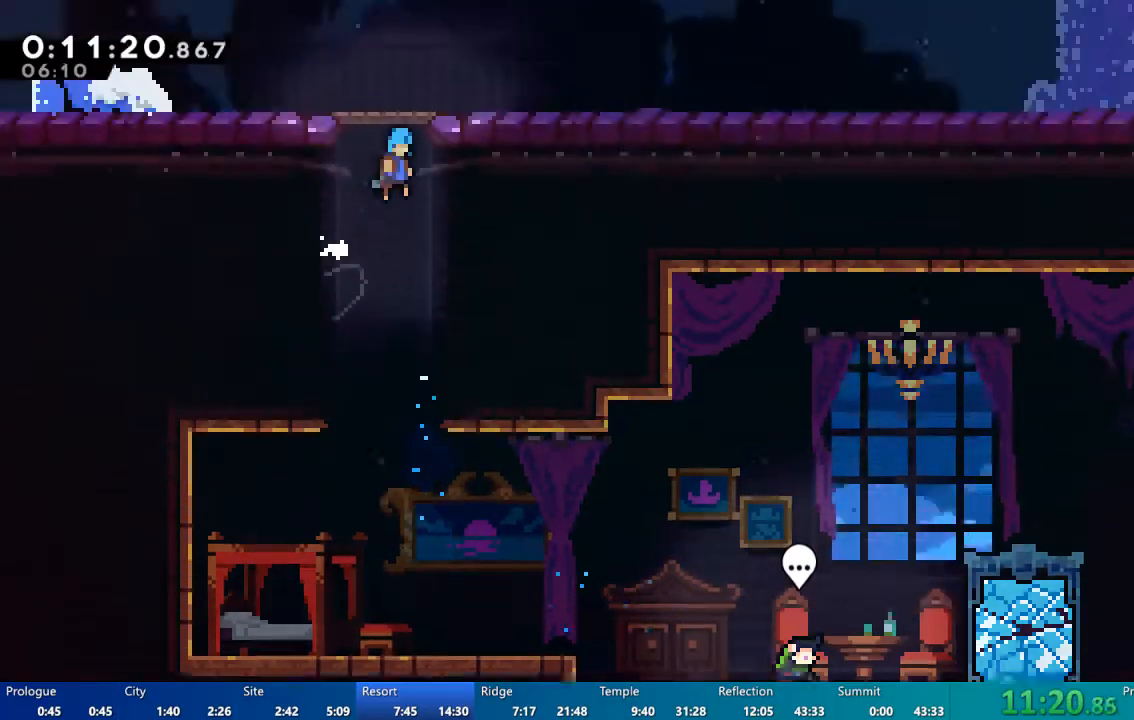
{"dt_ms": 500, "buttons": [], "left_stick": "center", "right_stick": "center", "events": [[117, "DPAD_RIGHT", "up"], [183, "A", "up"]]}
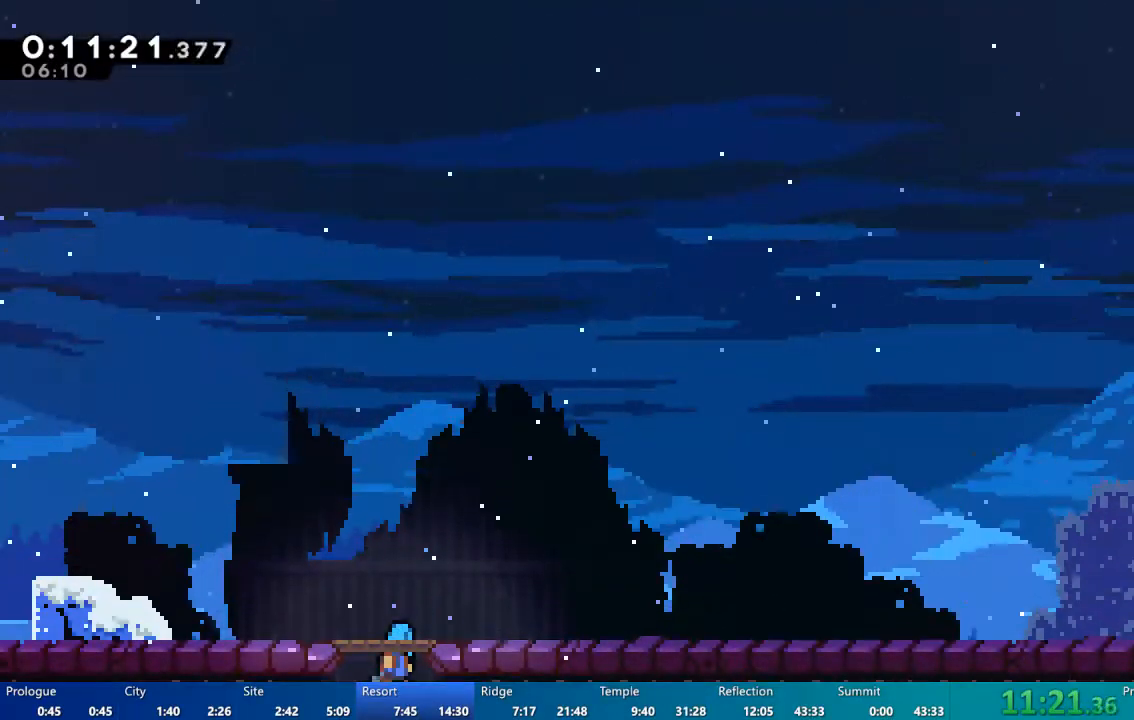
{"dt_ms": 500, "buttons": [], "left_stick": "center", "right_stick": "center", "events": [[183, "START", "down"], [250, "START", "up"], [283, "DPAD_DOWN", "down"], [383, "DPAD_DOWN", "up"], [417, "A", "down"], [483, "A", "up"]]}
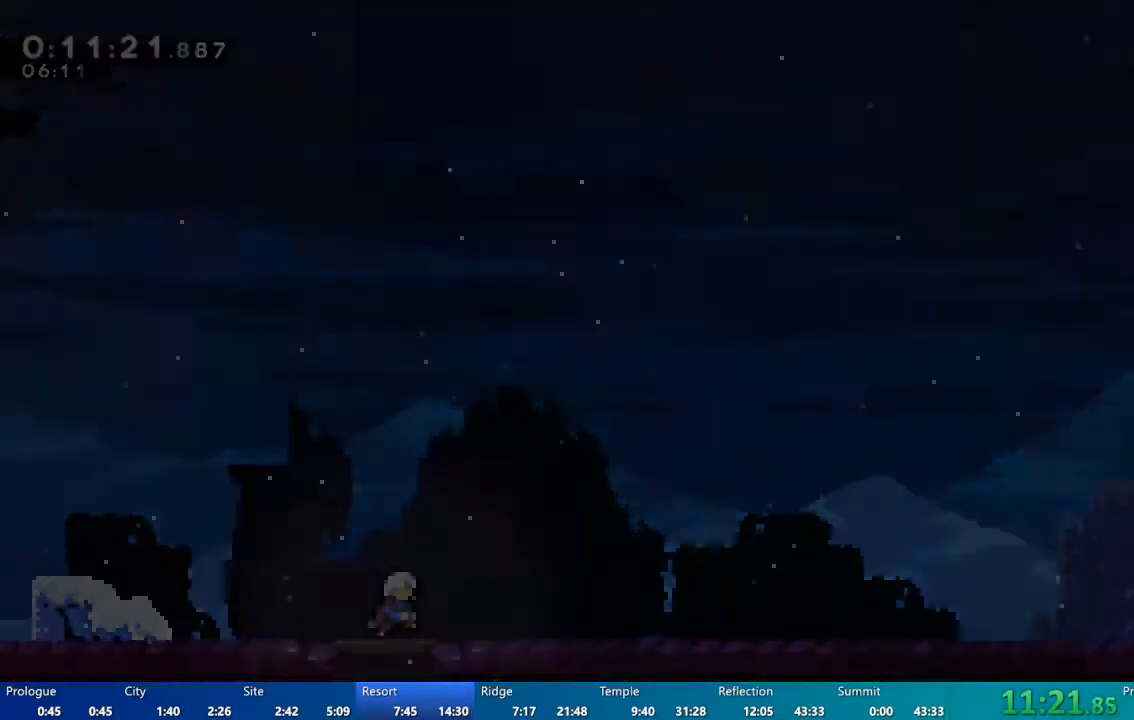
{"dt_ms": 500, "buttons": ["DPAD_RIGHT"], "left_stick": "center", "right_stick": "center", "events": [[217, "DPAD_RIGHT", "down"]]}
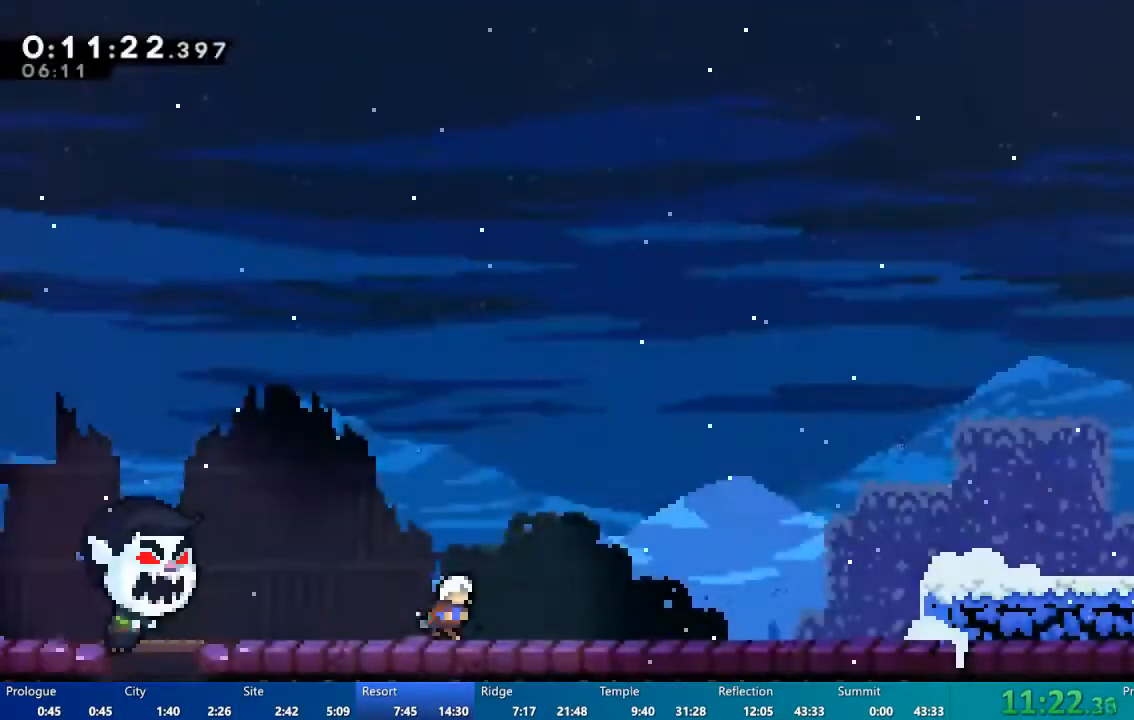
{"dt_ms": 1000, "buttons": ["DPAD_RIGHT"], "left_stick": "center", "right_stick": "center", "events": [[50, "X", "down"], [183, "X", "up"], [517, "A", "down"], [817, "A", "up"], [917, "X", "down"], [983, "X", "up"]]}
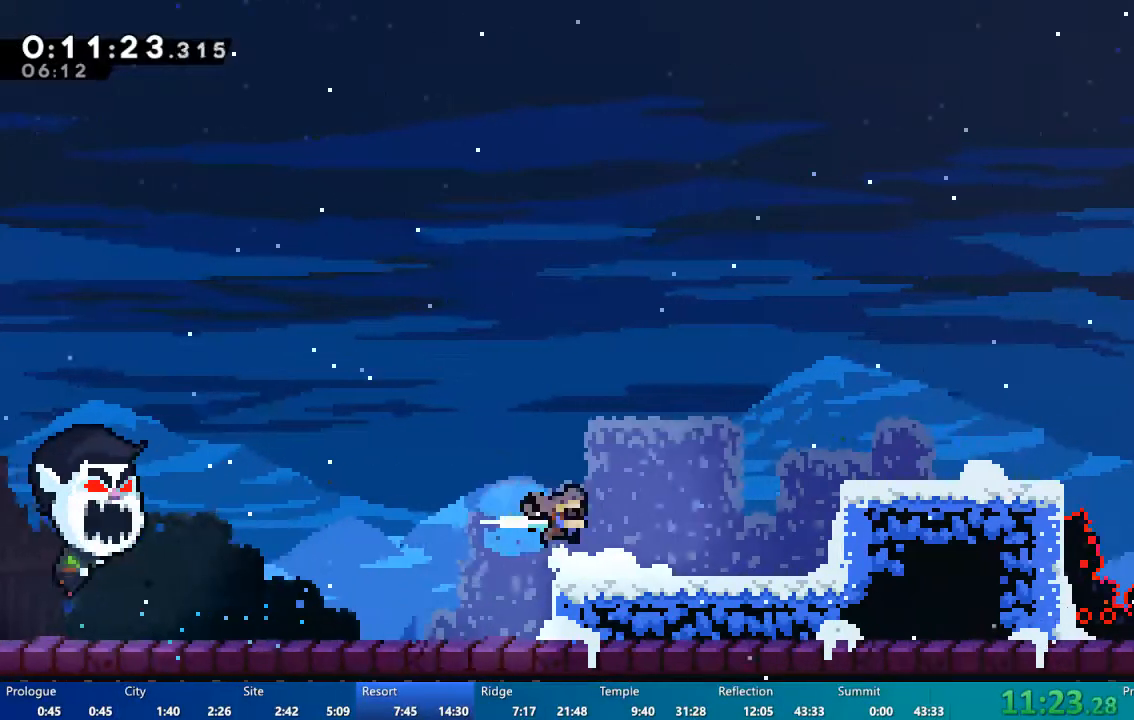
{"dt_ms": 500, "buttons": ["A", "DPAD_UP", "DPAD_RIGHT"], "left_stick": "center", "right_stick": "center", "events": [[283, "A", "down"], [317, "DPAD_UP", "down"]]}
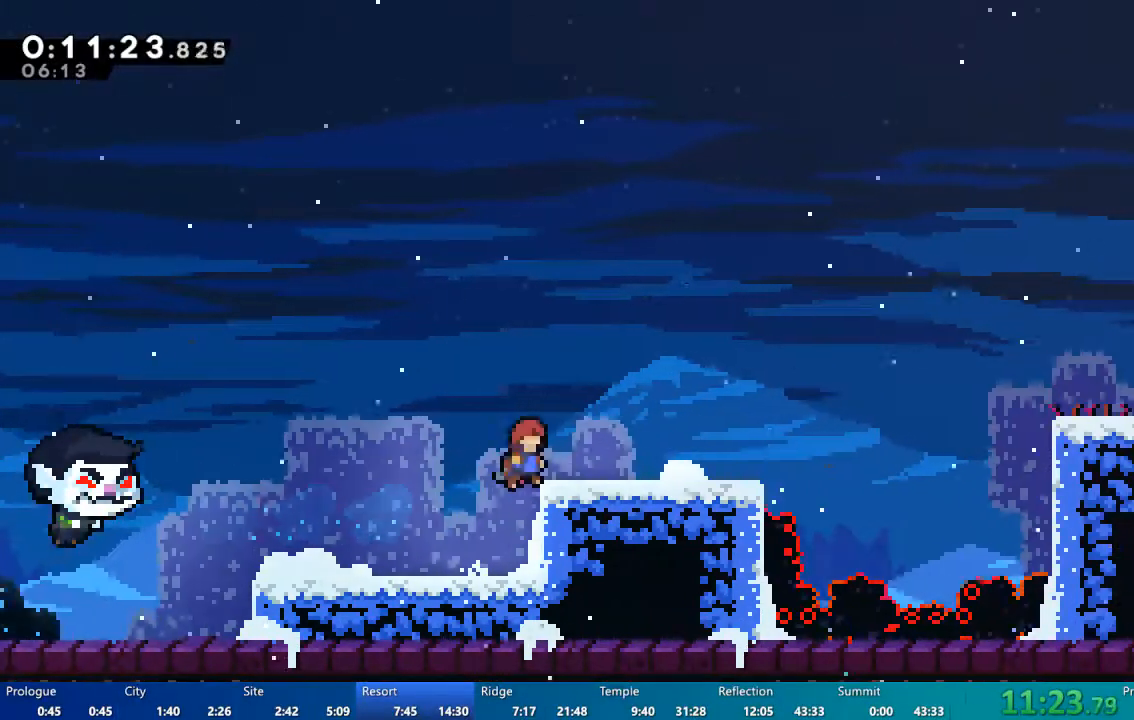
{"dt_ms": 500, "buttons": ["DPAD_RIGHT"], "left_stick": "center", "right_stick": "center", "events": [[83, "A", "up"], [117, "DPAD_UP", "up"]]}
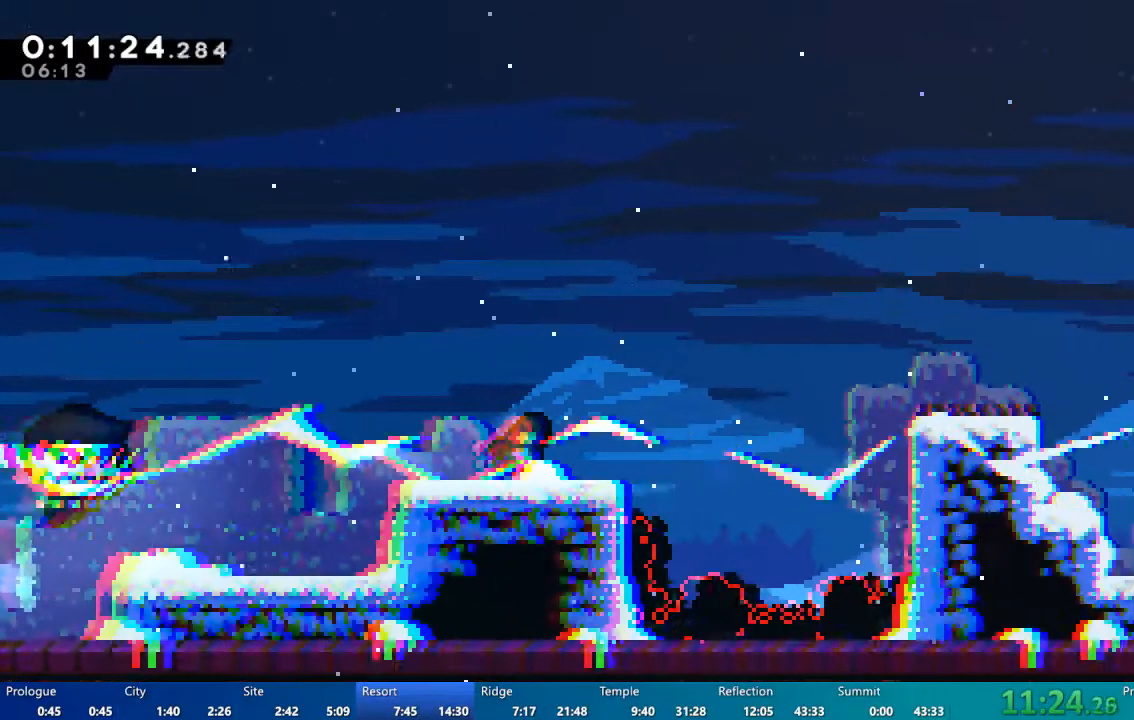
{"dt_ms": 500, "buttons": ["X", "DPAD_UP", "DPAD_RIGHT"], "left_stick": "center", "right_stick": "center", "events": [[50, "A", "down"], [67, "DPAD_UP", "down"], [150, "A", "up"], [317, "X", "down"]]}
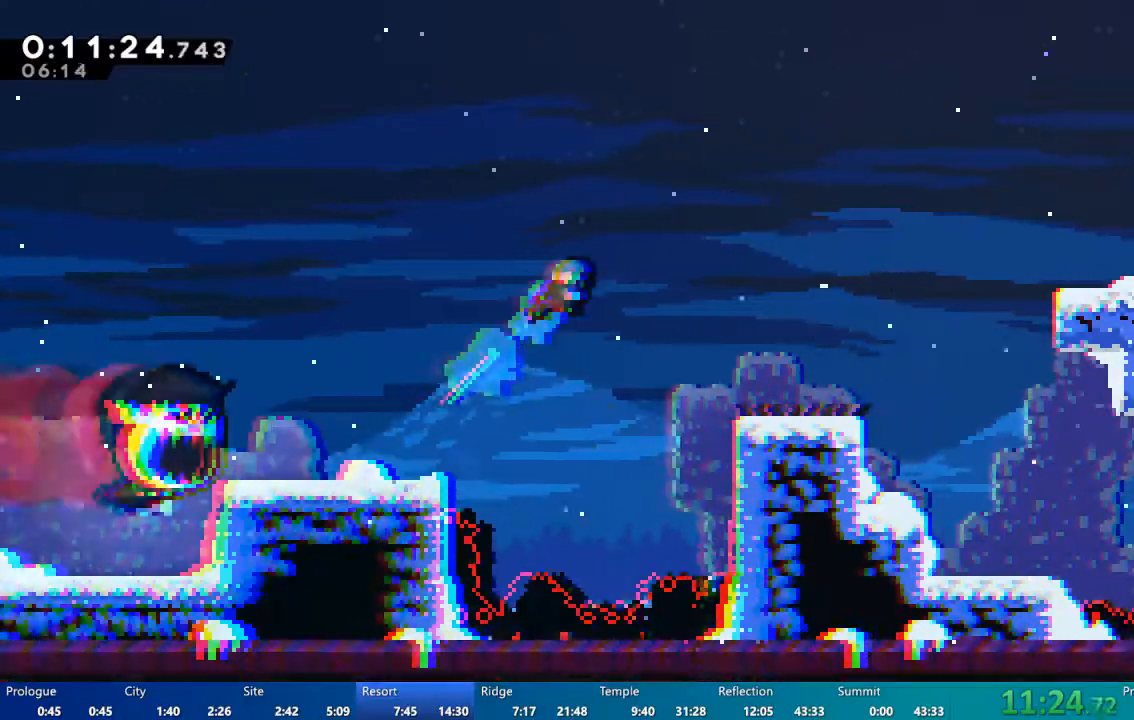
{"dt_ms": 500, "buttons": ["DPAD_RIGHT"], "left_stick": "center", "right_stick": "center", "events": [[83, "DPAD_UP", "up"], [417, "X", "up"]]}
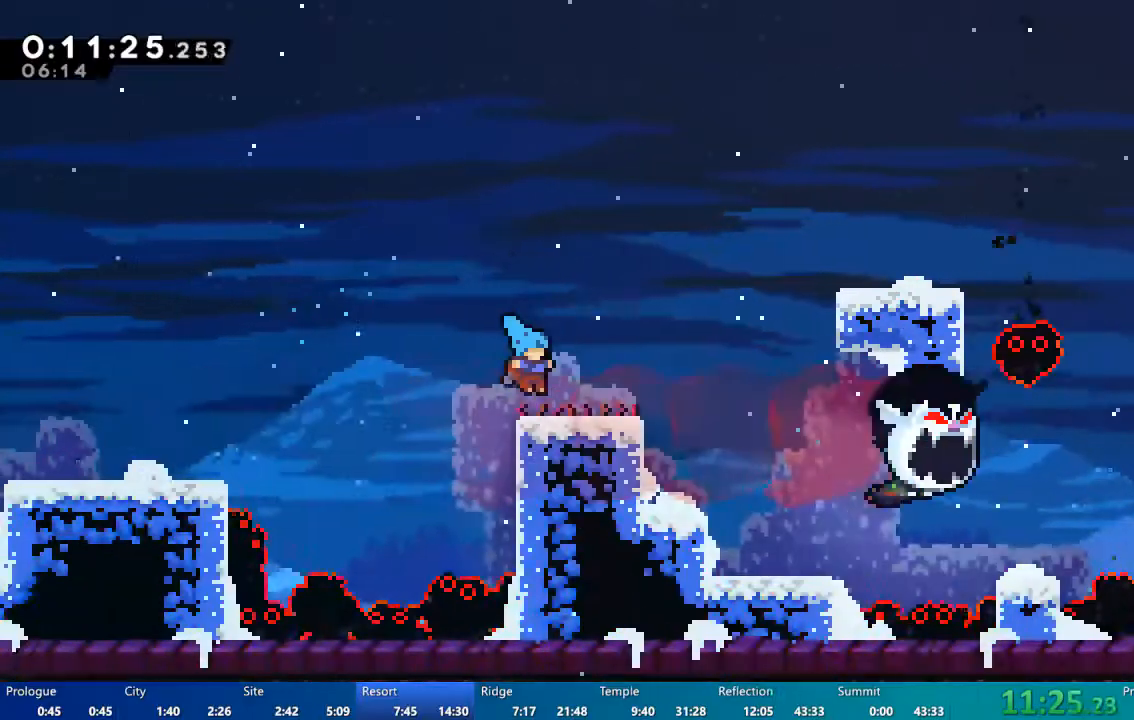
{"dt_ms": 500, "buttons": ["X", "DPAD_UP", "DPAD_RIGHT"], "left_stick": "center", "right_stick": "center", "events": [[150, "A", "down"], [167, "DPAD_UP", "down"], [217, "A", "up"], [317, "X", "down"]]}
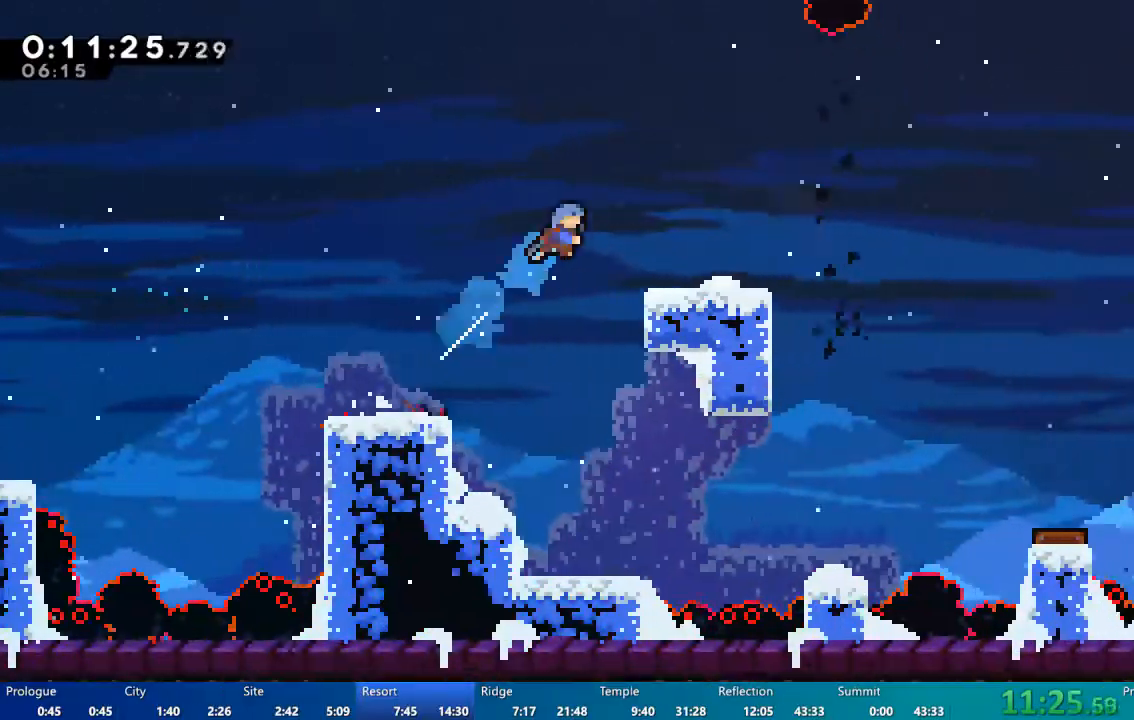
{"dt_ms": 500, "buttons": ["DPAD_DOWN"], "left_stick": "center", "right_stick": "center", "events": [[83, "DPAD_UP", "up"], [117, "X", "up"], [233, "DPAD_RIGHT", "up"], [483, "DPAD_DOWN", "down"]]}
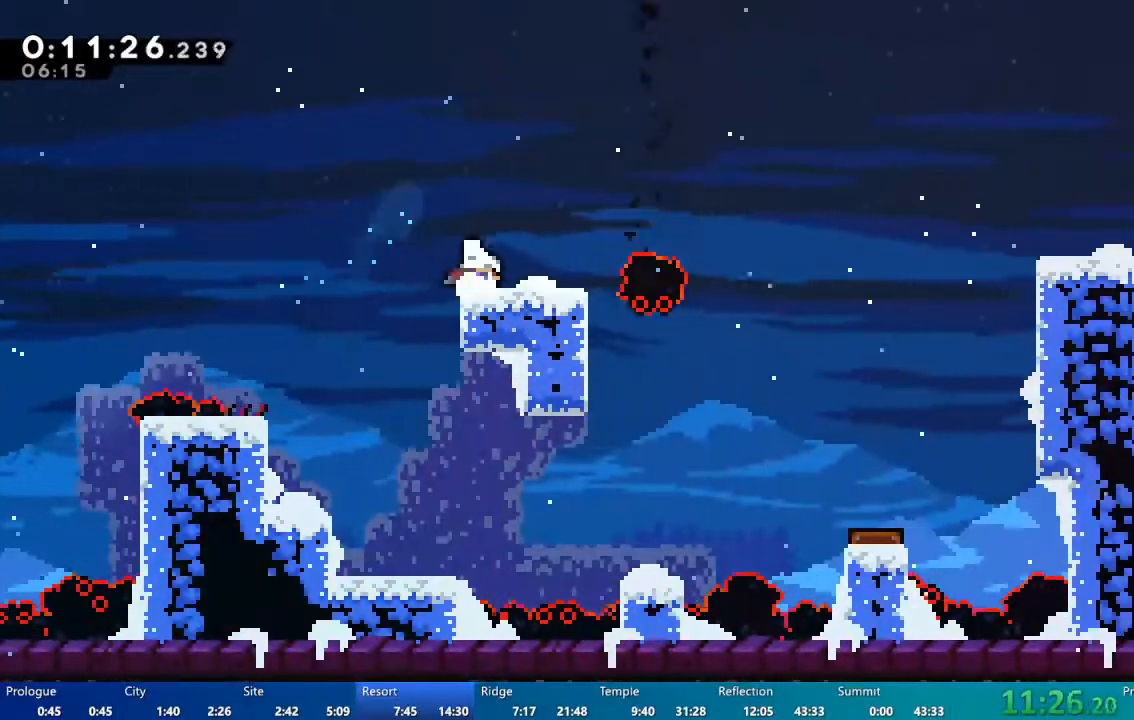
{"dt_ms": 500, "buttons": ["A", "DPAD_RIGHT"], "left_stick": "center", "right_stick": "center", "events": [[17, "X", "down"], [50, "DPAD_RIGHT", "down"], [83, "X", "up"], [217, "A", "down"], [217, "DPAD_DOWN", "up"]]}
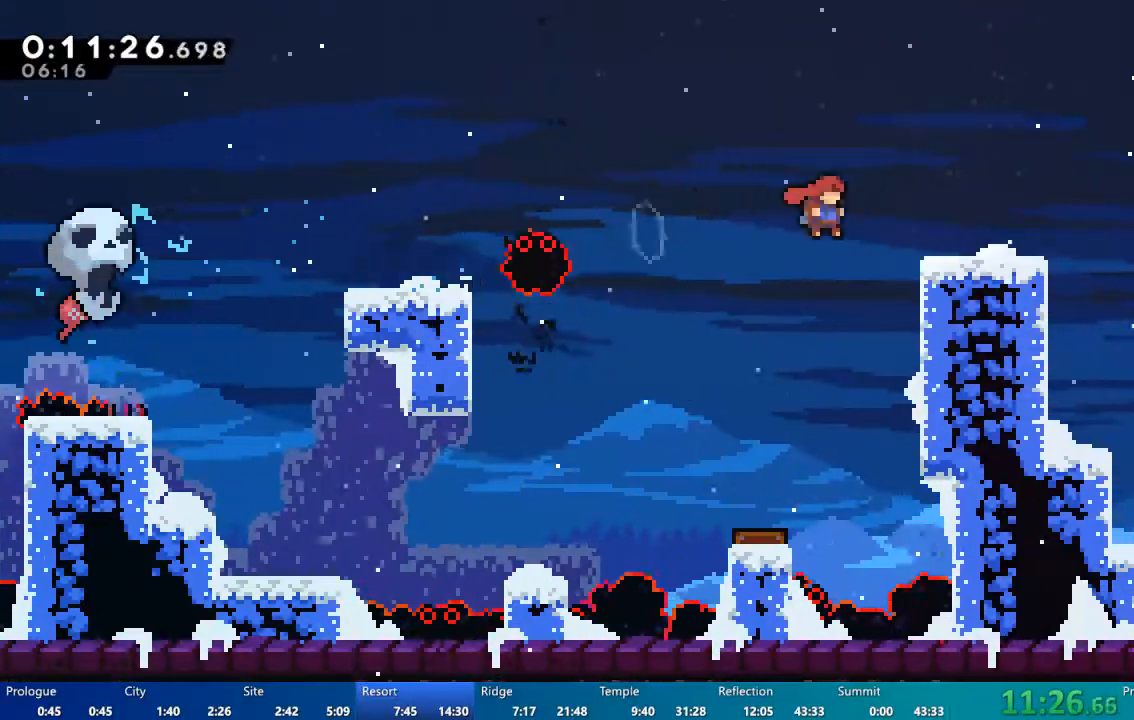
{"dt_ms": 500, "buttons": ["A", "DPAD_RIGHT"], "left_stick": "center", "right_stick": "center", "events": [[117, "A", "up"], [183, "DPAD_DOWN", "down"], [250, "A", "down"], [350, "DPAD_DOWN", "up"]]}
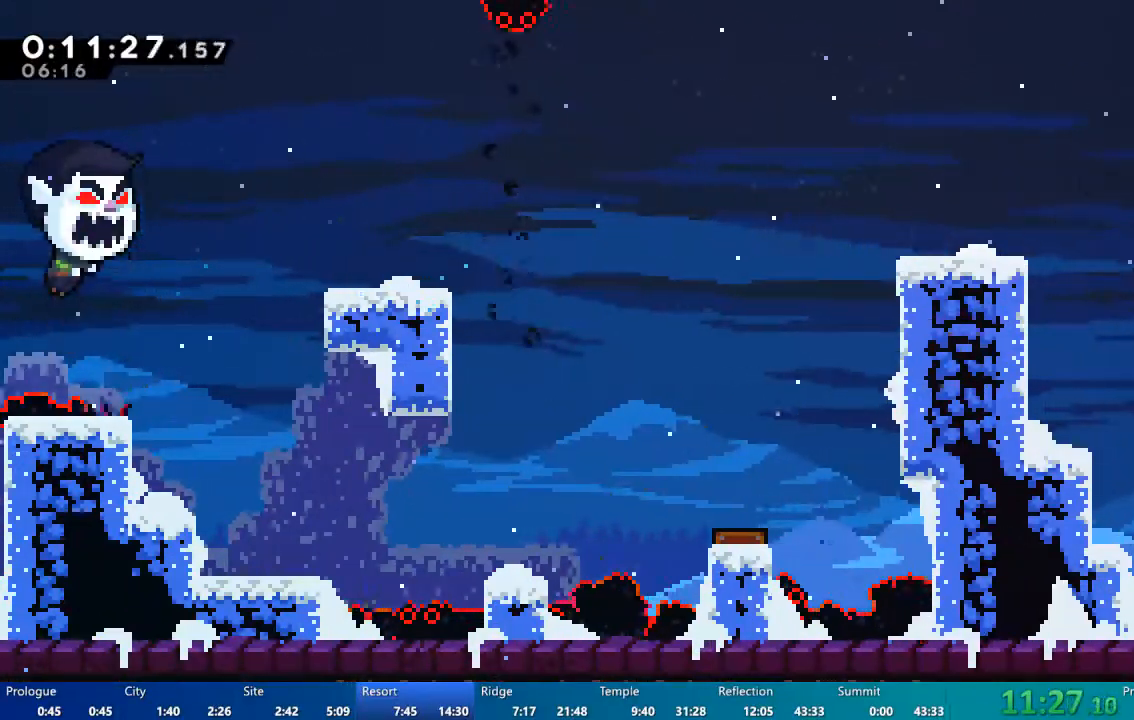
{"dt_ms": 500, "buttons": ["A", "DPAD_RIGHT"], "left_stick": "center", "right_stick": "center", "events": [[183, "DPAD_RIGHT", "up"], [317, "DPAD_RIGHT", "down"]]}
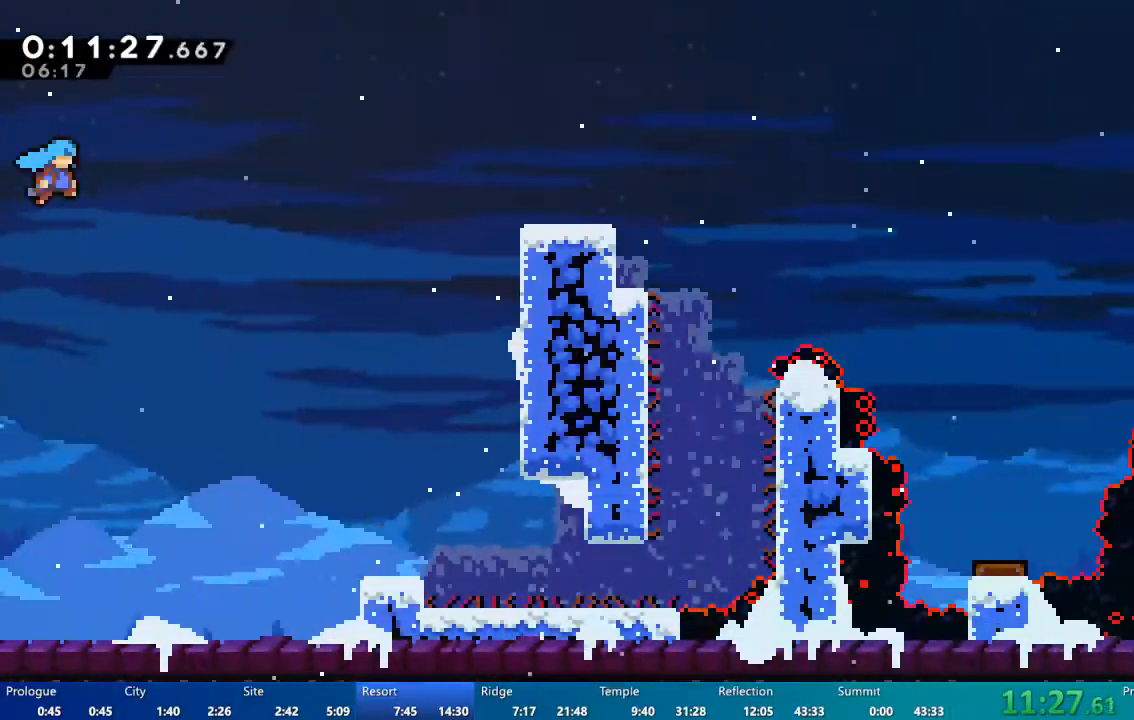
{"dt_ms": 500, "buttons": ["X", "DPAD_RIGHT"], "left_stick": "center", "right_stick": "center", "events": [[250, "A", "up"], [417, "X", "down"]]}
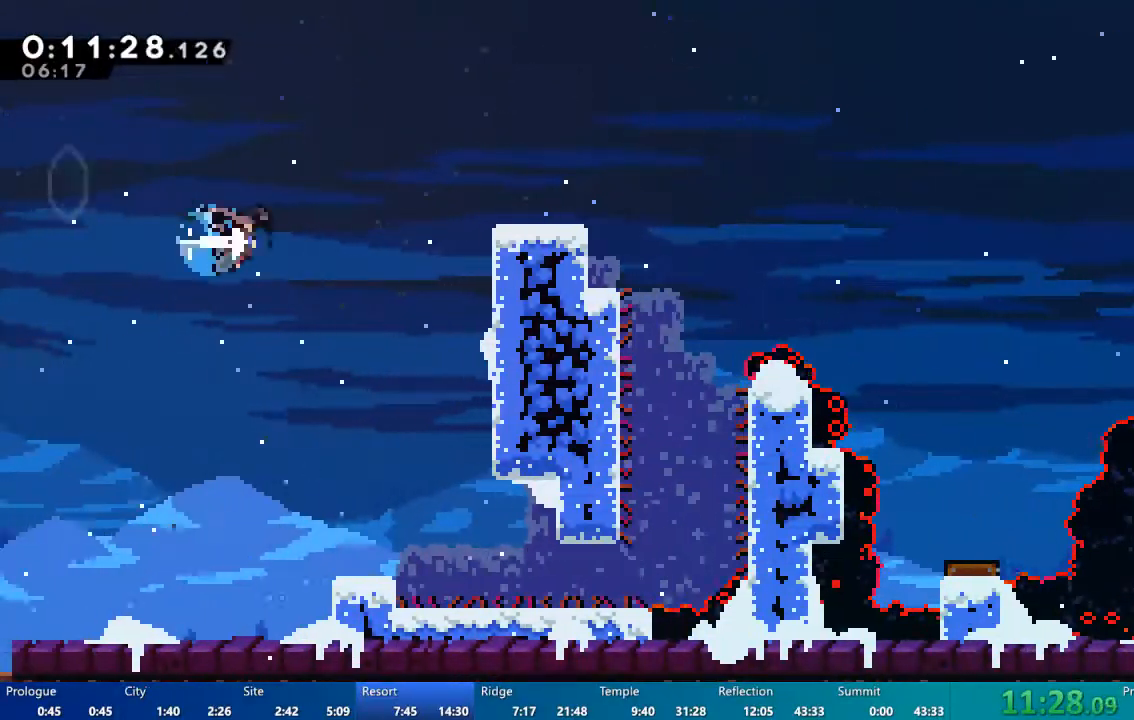
{"dt_ms": 500, "buttons": ["A", "R2", "DPAD_UP", "DPAD_RIGHT"], "left_stick": "center", "right_stick": "center", "events": [[250, "X", "up"], [350, "DPAD_UP", "down"], [350, "R2", "down"], [483, "A", "down"]]}
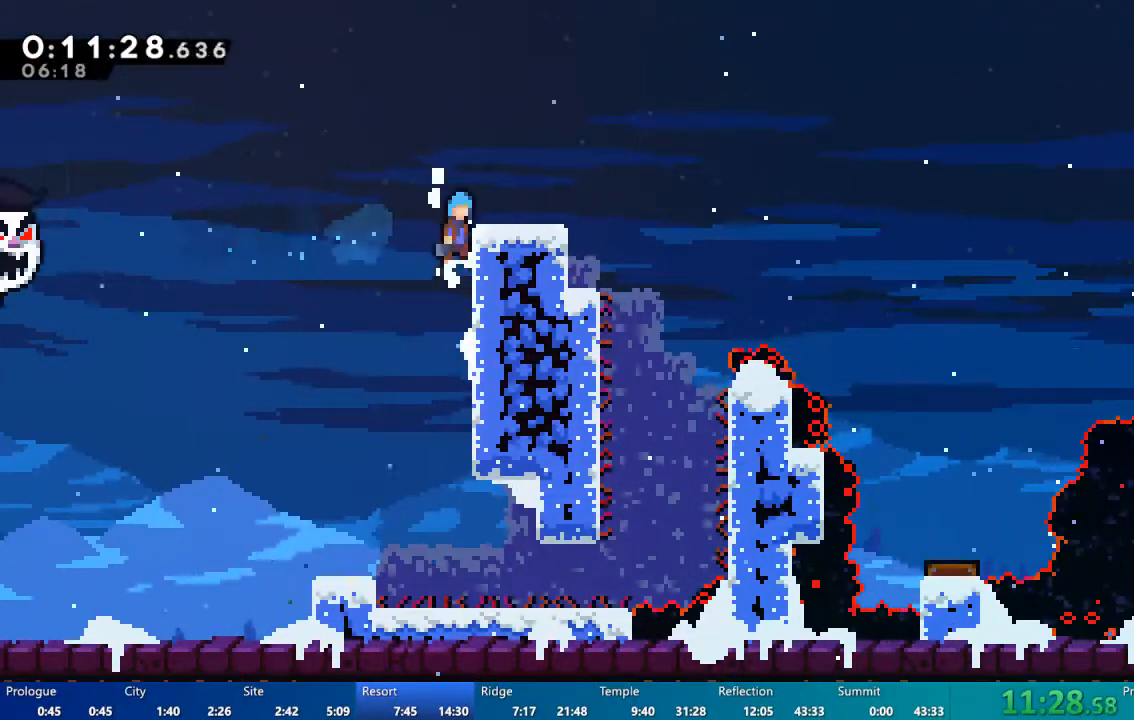
{"dt_ms": 500, "buttons": ["DPAD_DOWN"], "left_stick": "center", "right_stick": "center", "events": [[50, "DPAD_UP", "up"], [250, "DPAD_RIGHT", "up"], [283, "A", "up"], [317, "R2", "up"], [483, "DPAD_DOWN", "down"]]}
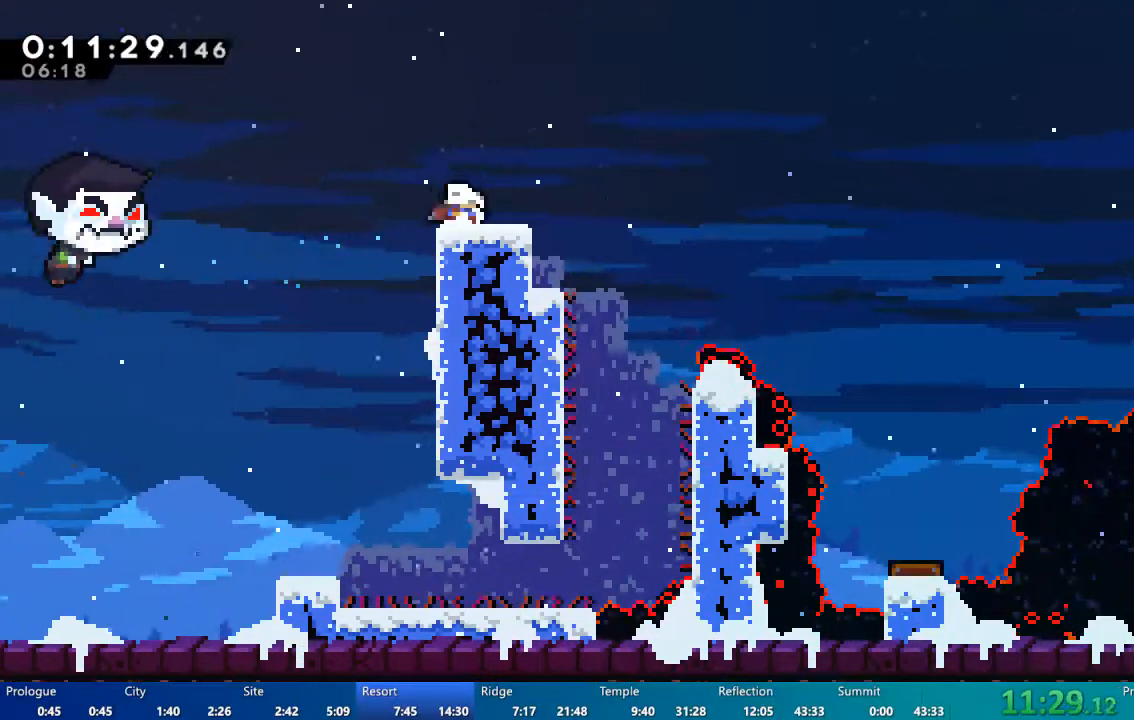
{"dt_ms": 500, "buttons": ["A", "DPAD_RIGHT"], "left_stick": "center", "right_stick": "center", "events": [[50, "DPAD_RIGHT", "down"], [50, "X", "down"], [117, "X", "up"], [217, "DPAD_DOWN", "up"], [250, "A", "down"]]}
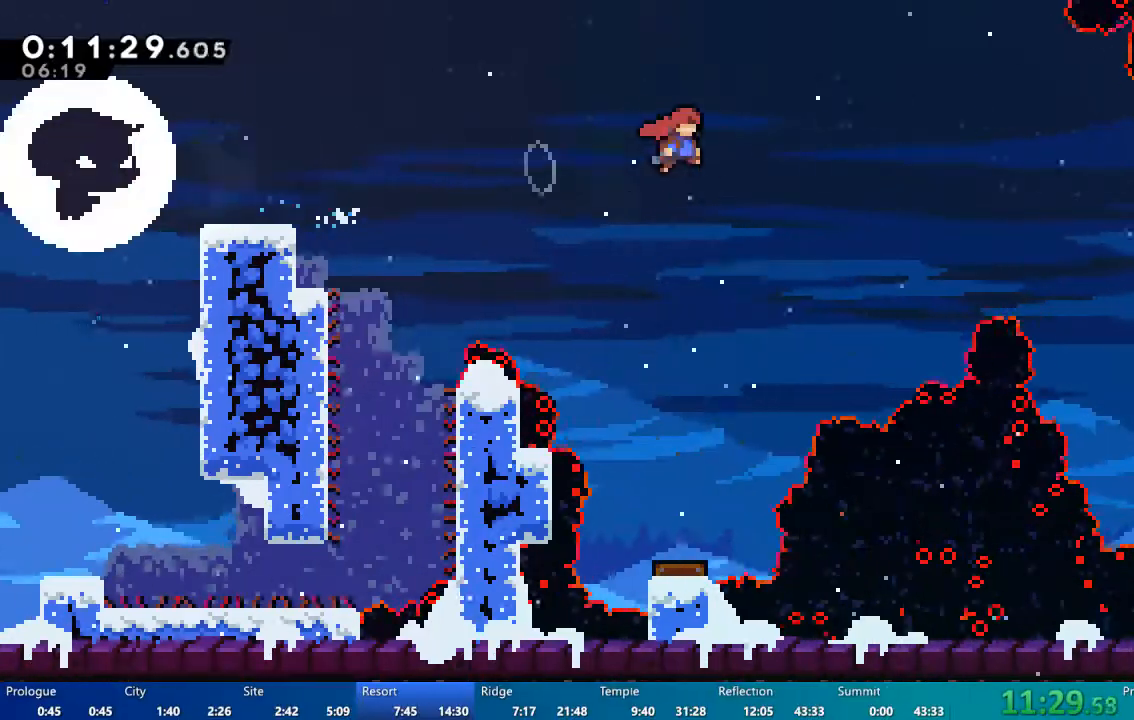
{"dt_ms": 500, "buttons": ["DPAD_RIGHT"], "left_stick": "center", "right_stick": "center", "events": [[50, "A", "up"], [183, "X", "down"], [317, "X", "up"]]}
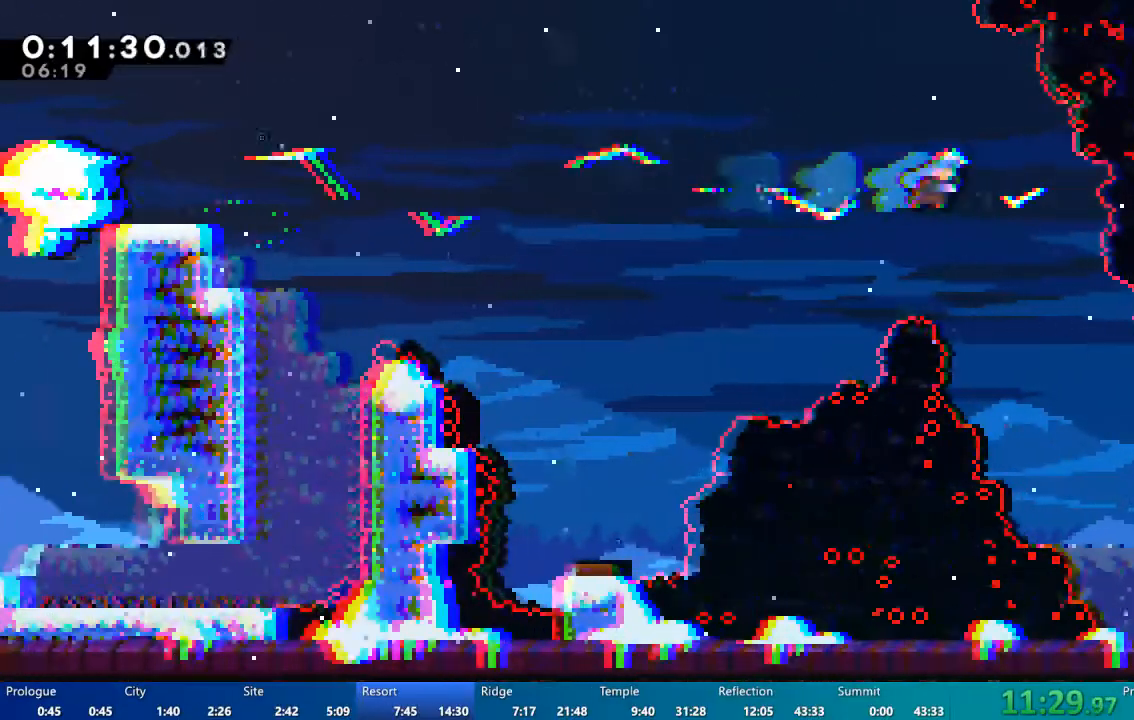
{"dt_ms": 500, "buttons": ["DPAD_RIGHT"], "left_stick": "center", "right_stick": "center", "events": [[150, "DPAD_RIGHT", "up"], [250, "DPAD_RIGHT", "down"]]}
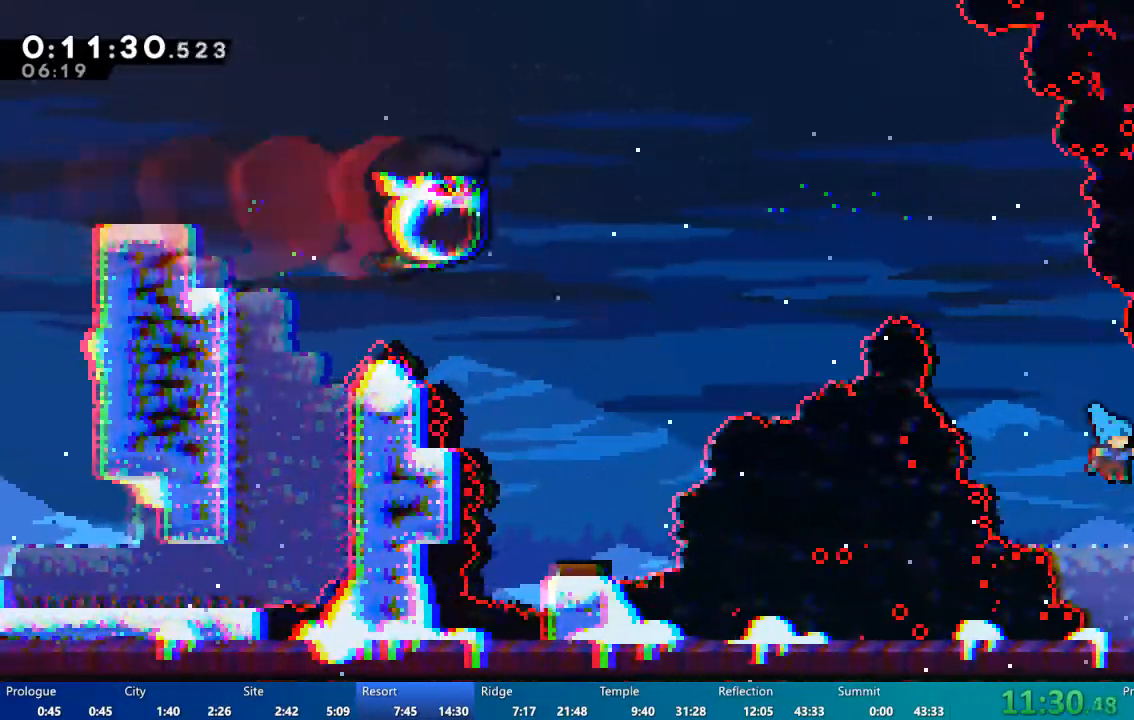
{"dt_ms": 500, "buttons": ["DPAD_DOWN", "DPAD_RIGHT"], "left_stick": "center", "right_stick": "center", "events": [[83, "DPAD_DOWN", "down"], [283, "X", "down"], [350, "A", "down"], [383, "X", "up"], [417, "A", "up"]]}
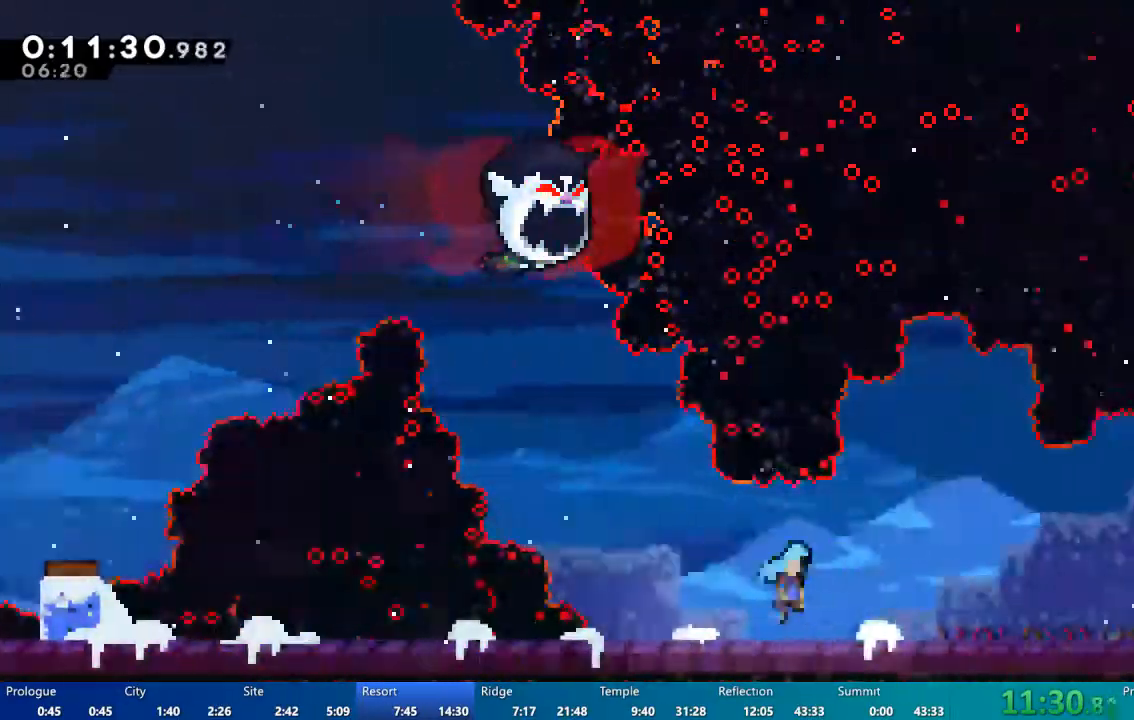
{"dt_ms": 500, "buttons": ["DPAD_RIGHT"], "left_stick": "center", "right_stick": "center"}
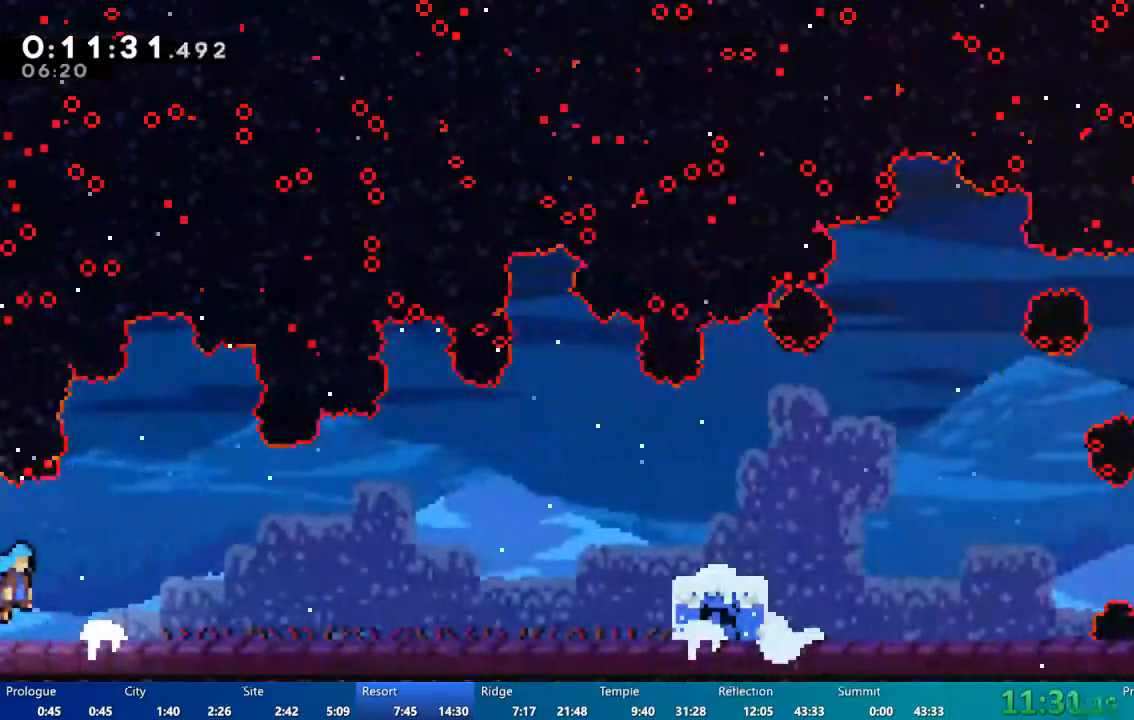
{"dt_ms": 500, "buttons": ["DPAD_RIGHT"], "left_stick": "center", "right_stick": "center", "events": [[183, "X", "down"], [217, "A", "down"], [250, "X", "up"], [350, "A", "up"]]}
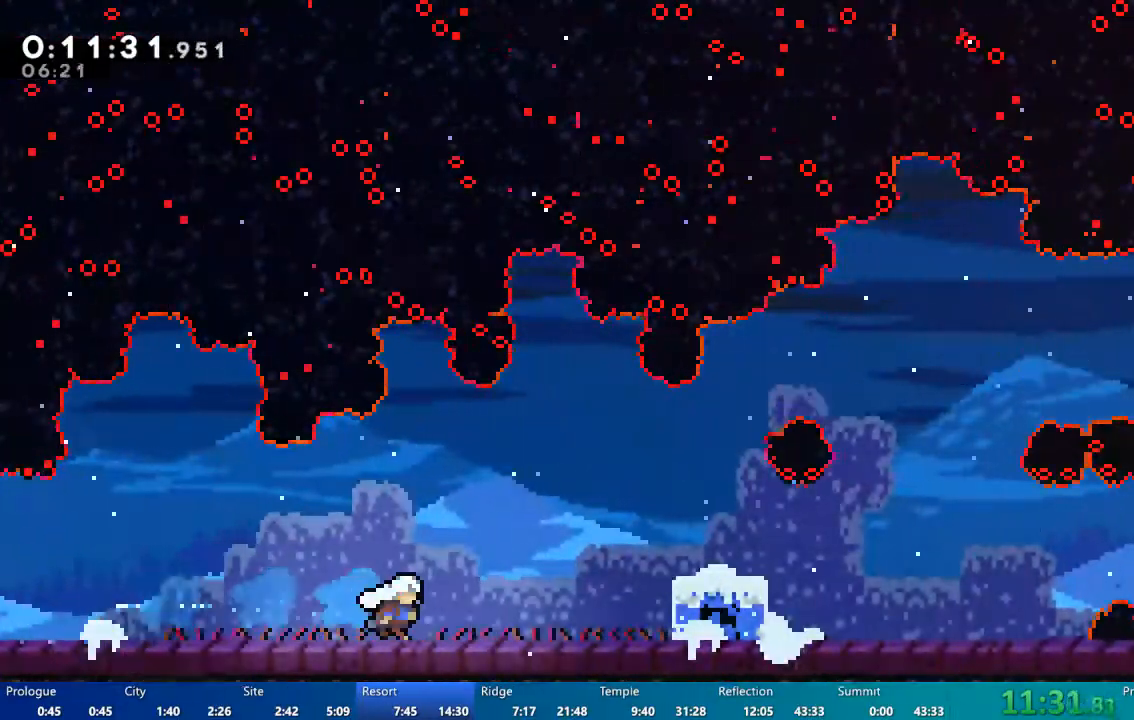
{"dt_ms": 500, "buttons": ["A", "DPAD_RIGHT"], "left_stick": "center", "right_stick": "center", "events": [[383, "A", "down"]]}
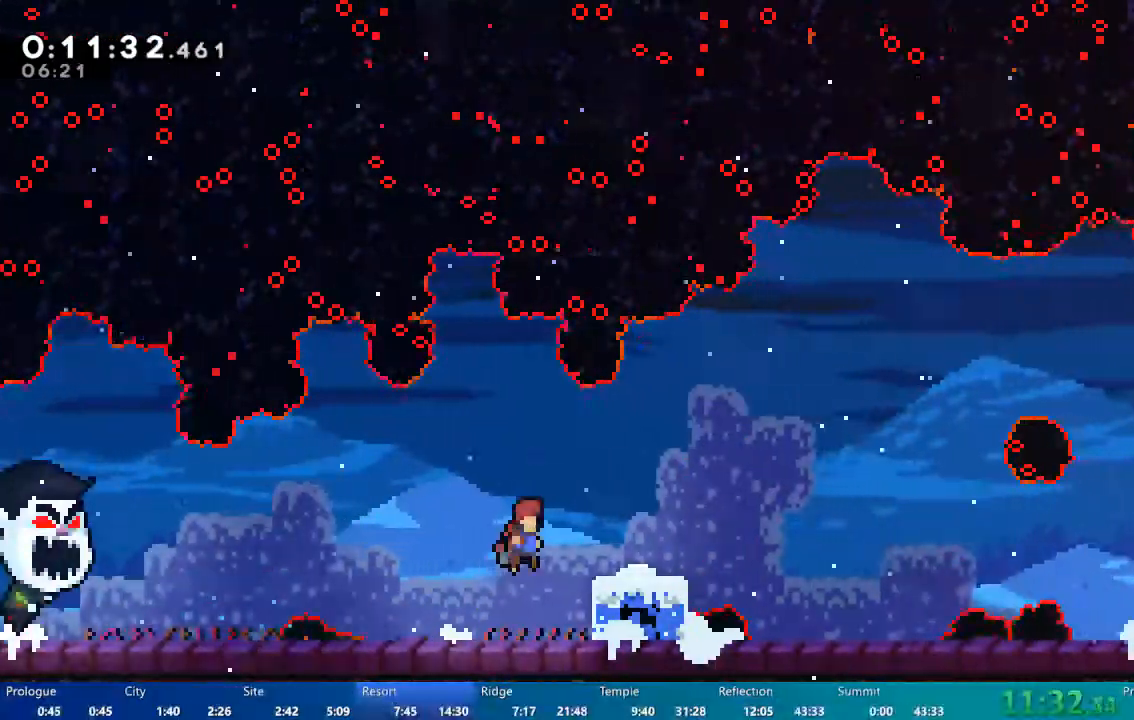
{"dt_ms": 500, "buttons": ["A", "DPAD_RIGHT"], "left_stick": "center", "right_stick": "center", "events": [[83, "A", "up"], [150, "DPAD_DOWN", "down"], [183, "X", "down"], [267, "X", "up"], [283, "A", "down"], [450, "DPAD_DOWN", "up"]]}